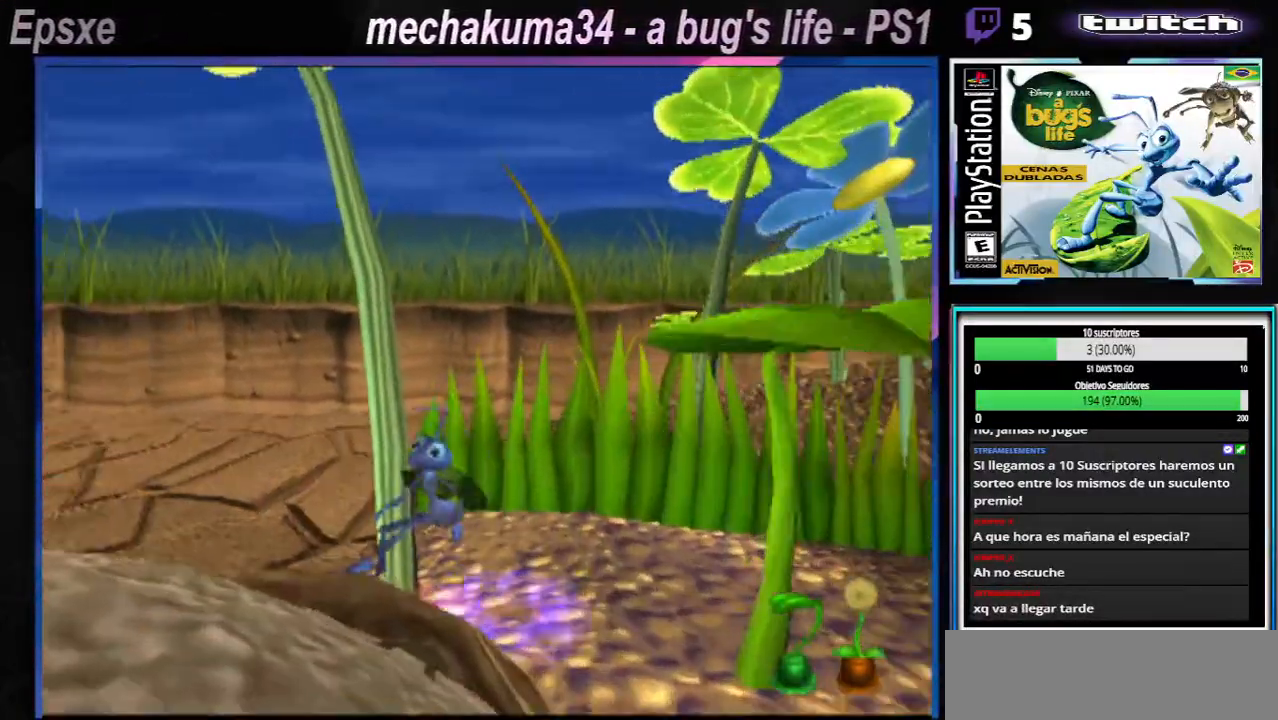
Gameplay with a controller (Xbox layout); each line is a JSON object with the inputs held at the frame after it (dt_ms = milliseconds from this image to that frame). "events" lists button and stick changes between this image and that frame as [ms after this image, input, new state], when the widget could be followed in between. Not read: L1 L3 R1 R3.
{"dt_ms": 500, "buttons": ["A", "X"], "left_stick": "right", "right_stick": "center", "events": [[16, "X", "down"], [33, "A", "down"], [367, "A", "up"], [383, "X", "up"], [450, "A", "down"], [450, "X", "down"]]}
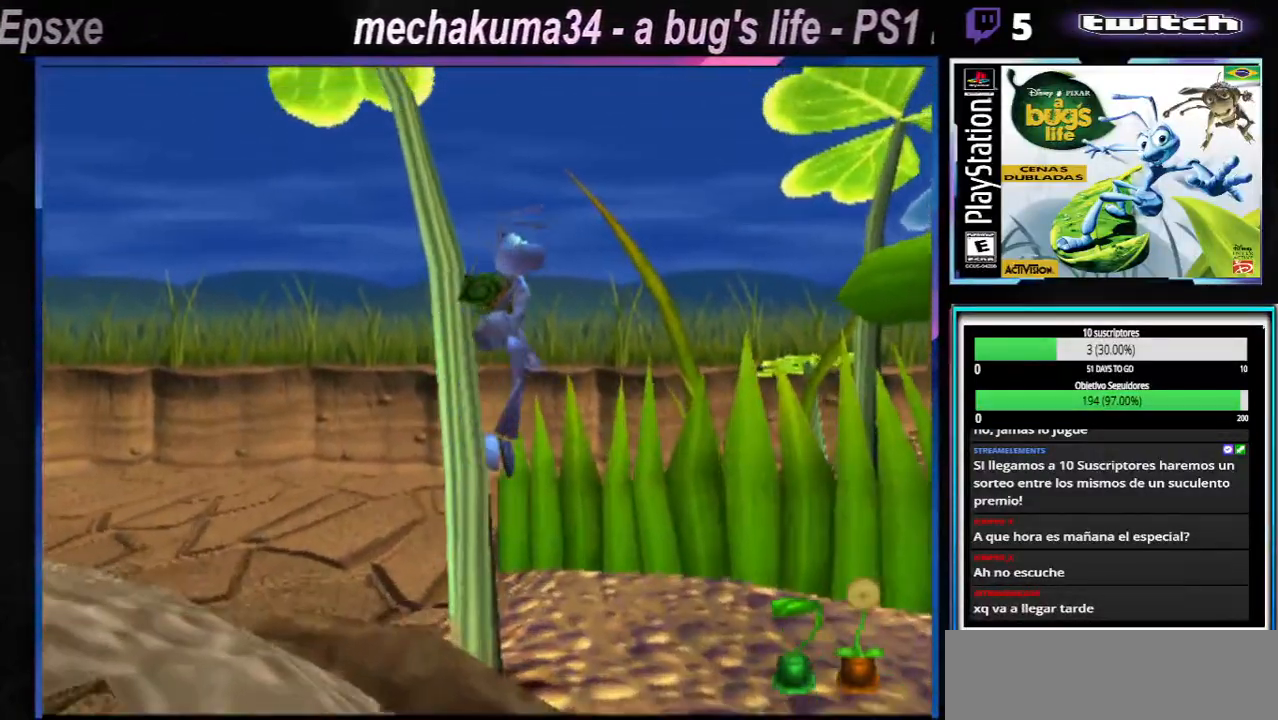
{"dt_ms": 501, "buttons": ["X"], "left_stick": "right", "right_stick": "center", "events": [[134, "A", "up"], [150, "X", "up"], [250, "X", "down"], [384, "X", "up"], [467, "X", "down"]]}
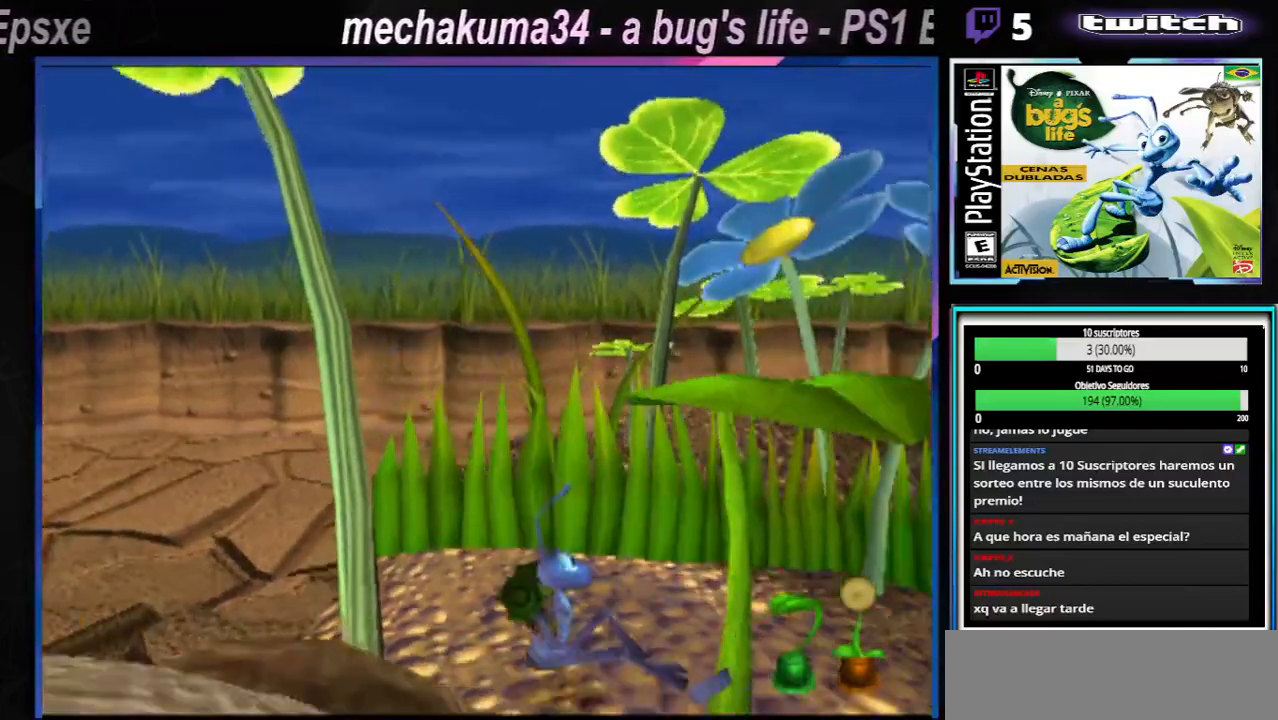
{"dt_ms": 500, "buttons": [], "left_stick": "right", "right_stick": "center", "events": [[100, "X", "up"], [217, "X", "down"], [400, "X", "up"]]}
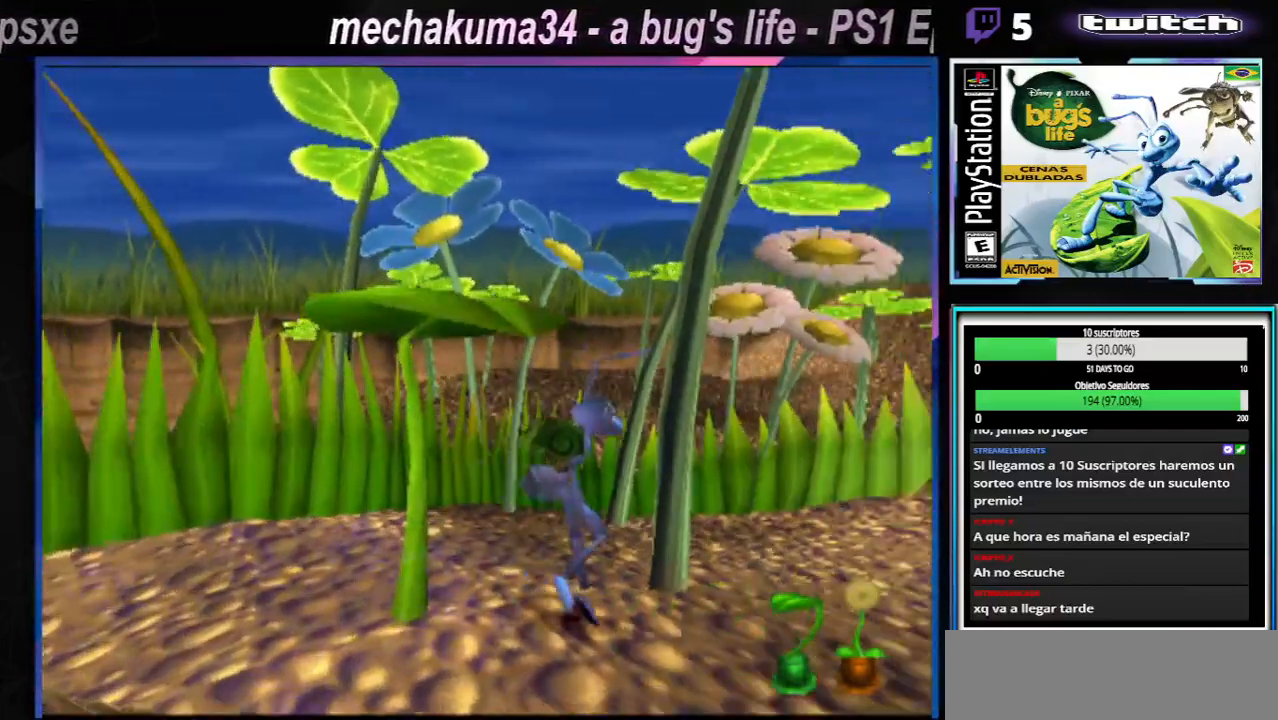
{"dt_ms": 501, "buttons": ["X"], "left_stick": "right", "right_stick": "center", "events": [[50, "X", "down"], [200, "X", "up"], [284, "X", "down"], [401, "X", "up"], [501, "X", "down"]]}
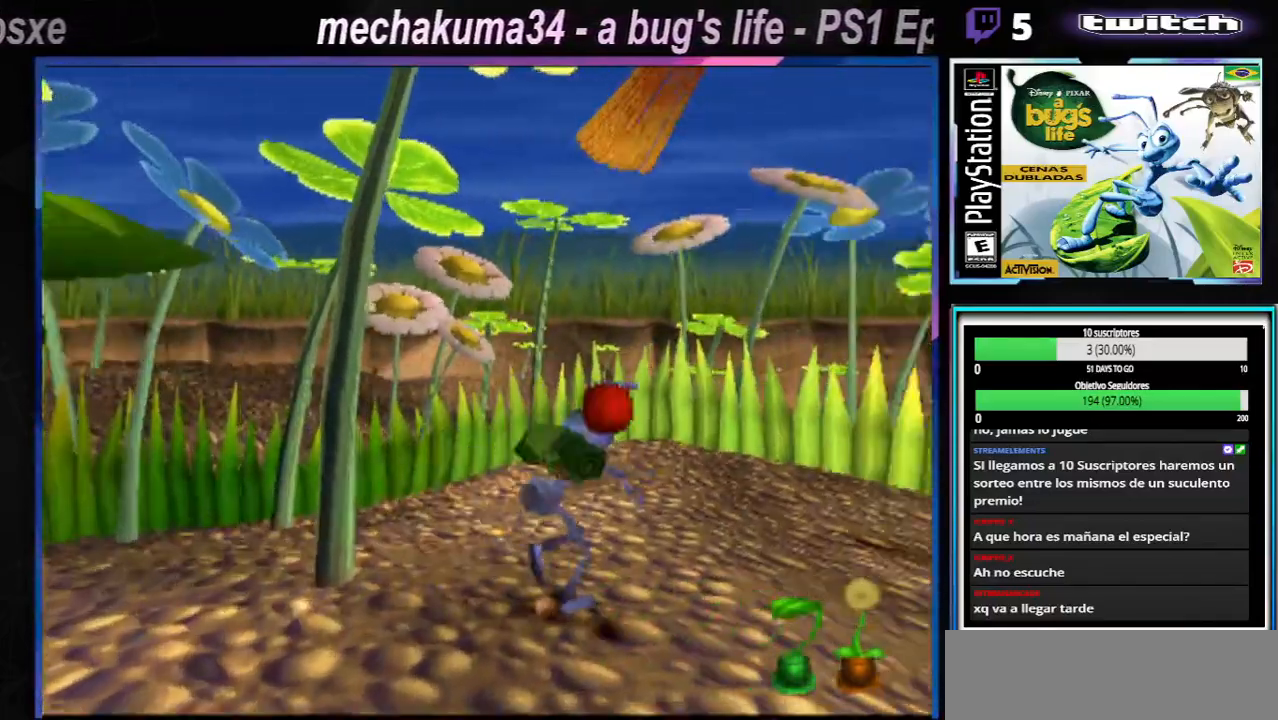
{"dt_ms": 500, "buttons": ["X"], "left_stick": "right", "right_stick": "center", "events": [[83, "X", "up"], [183, "X", "down"], [250, "left_stick", "up-right"], [267, "X", "up"], [350, "X", "down"], [400, "X", "up"], [433, "left_stick", "right"], [500, "X", "down"]]}
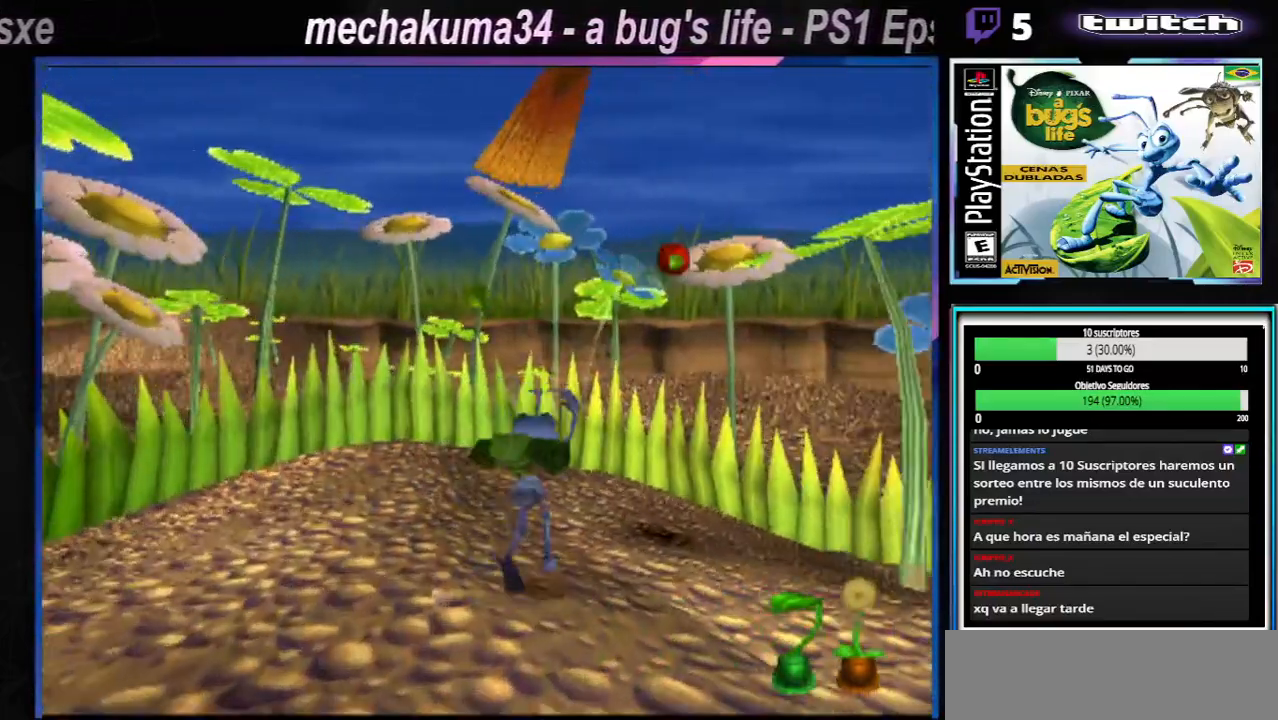
{"dt_ms": 501, "buttons": [], "left_stick": "down-left", "right_stick": "center", "events": [[34, "X", "up"], [117, "X", "down"], [200, "X", "up"], [284, "X", "down"], [334, "X", "up"], [401, "X", "down"], [417, "left_stick", "down-left"], [467, "X", "up"]]}
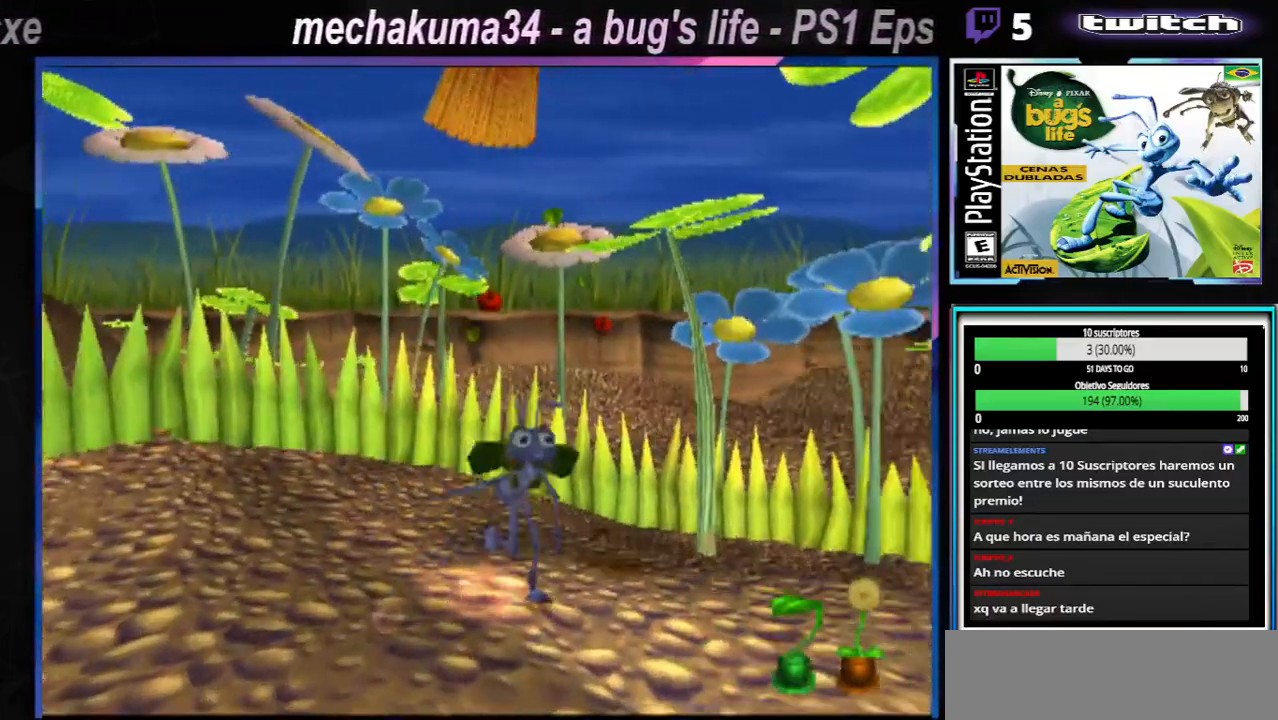
{"dt_ms": 500, "buttons": ["X"], "left_stick": "right", "right_stick": "center", "events": [[50, "X", "down"], [100, "X", "up"], [116, "left_stick", "down-right"], [183, "left_stick", "right"], [200, "X", "down"], [283, "X", "up"], [367, "X", "down"], [417, "X", "up"], [500, "X", "down"]]}
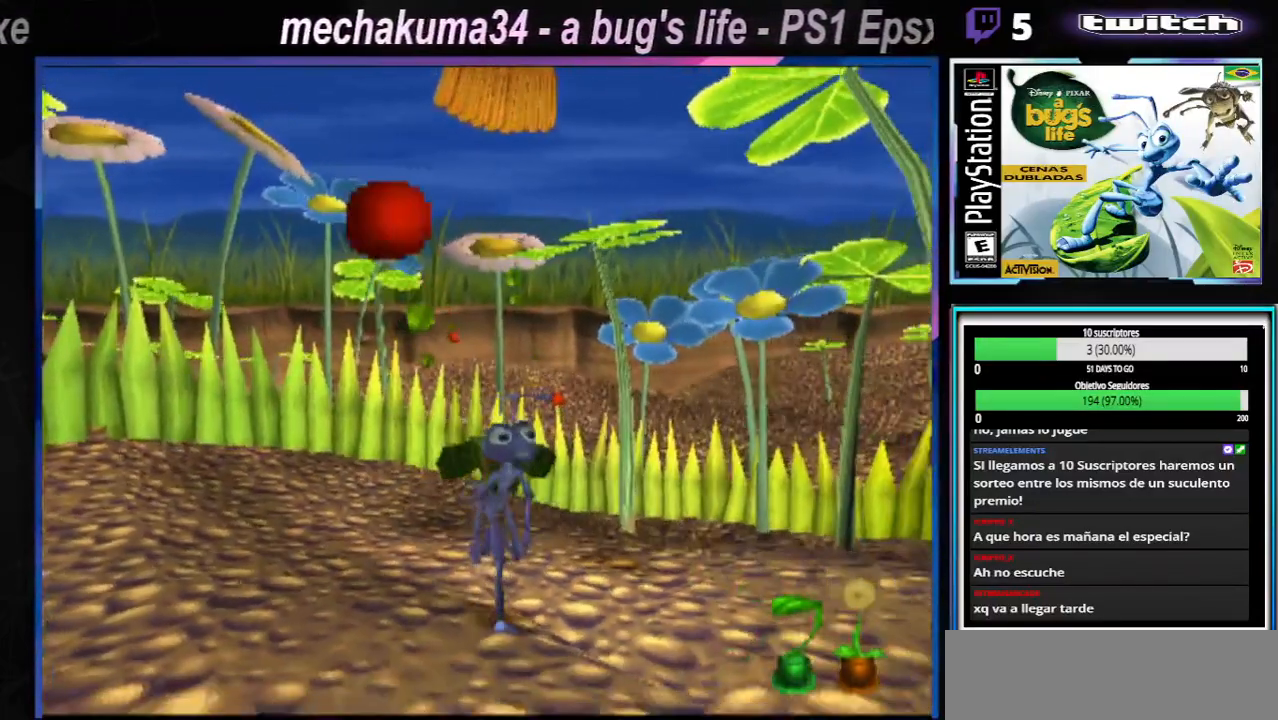
{"dt_ms": 984, "buttons": [], "left_stick": "right", "right_stick": "center"}
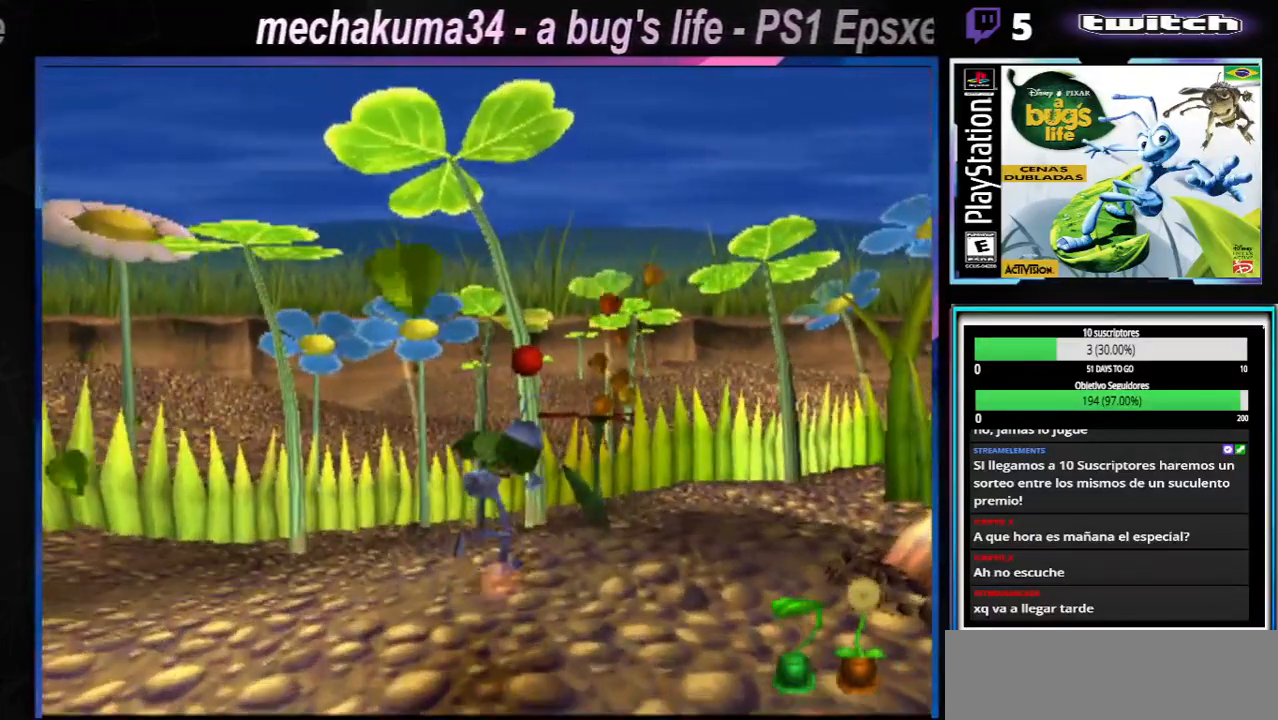
{"dt_ms": 501, "buttons": [], "left_stick": "right", "right_stick": "center", "events": [[67, "X", "down"], [117, "X", "up"], [184, "X", "down"], [251, "X", "up"], [351, "X", "down"], [418, "X", "up"]]}
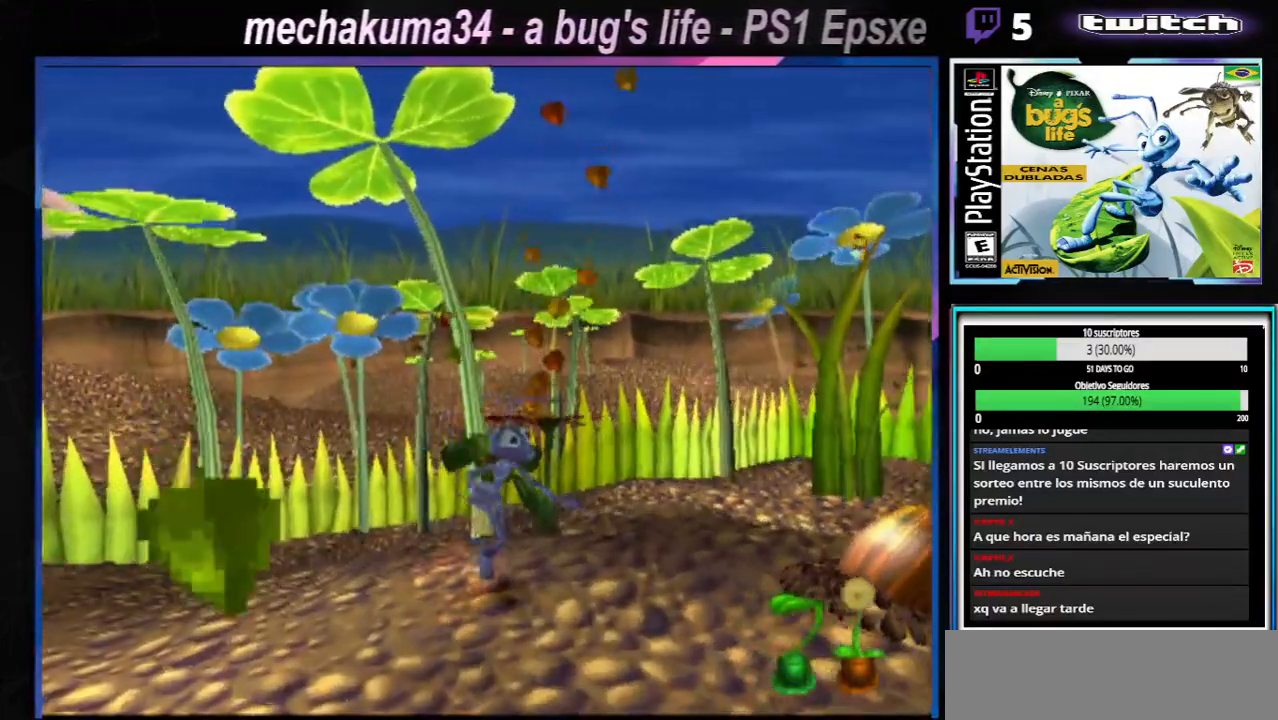
{"dt_ms": 500, "buttons": [], "left_stick": "right", "right_stick": "center", "events": [[50, "X", "down"], [167, "X", "up"], [267, "X", "down"], [400, "X", "up"]]}
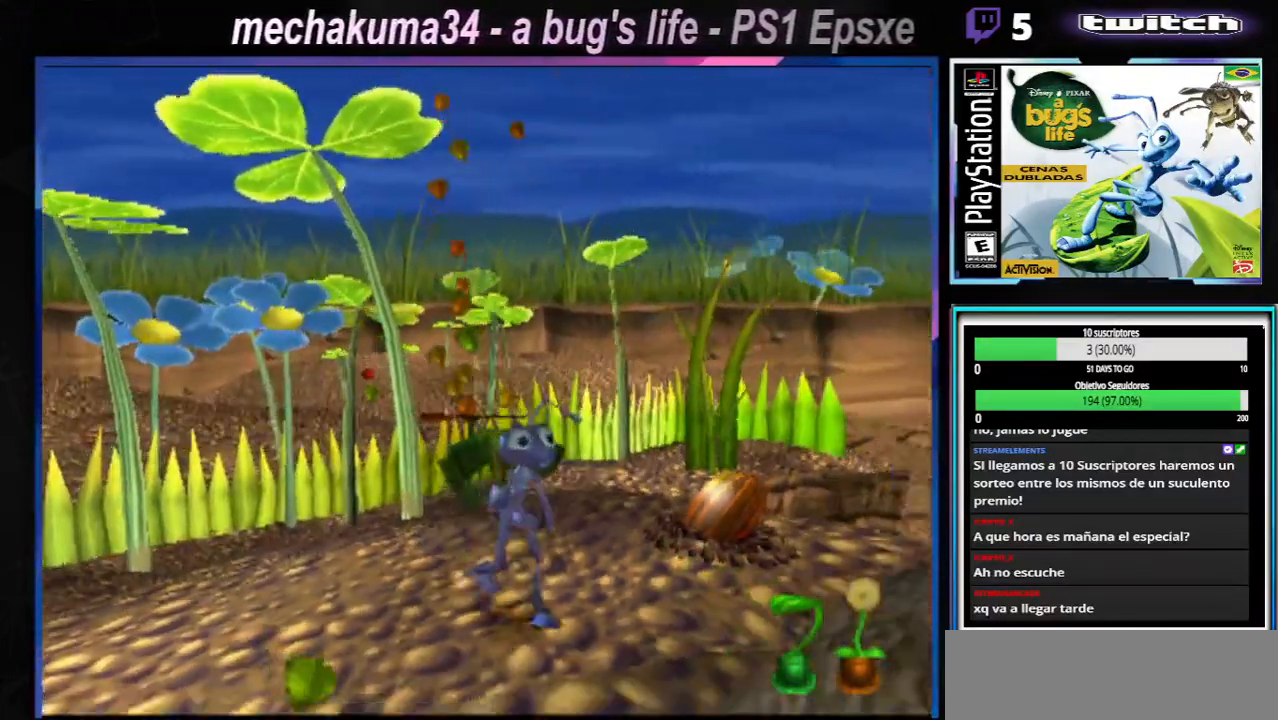
{"dt_ms": 501, "buttons": [], "left_stick": "left", "right_stick": "center", "events": [[34, "X", "down"], [134, "X", "up"], [317, "X", "down"], [334, "left_stick", "up-right"], [434, "X", "up"], [468, "left_stick", "left"]]}
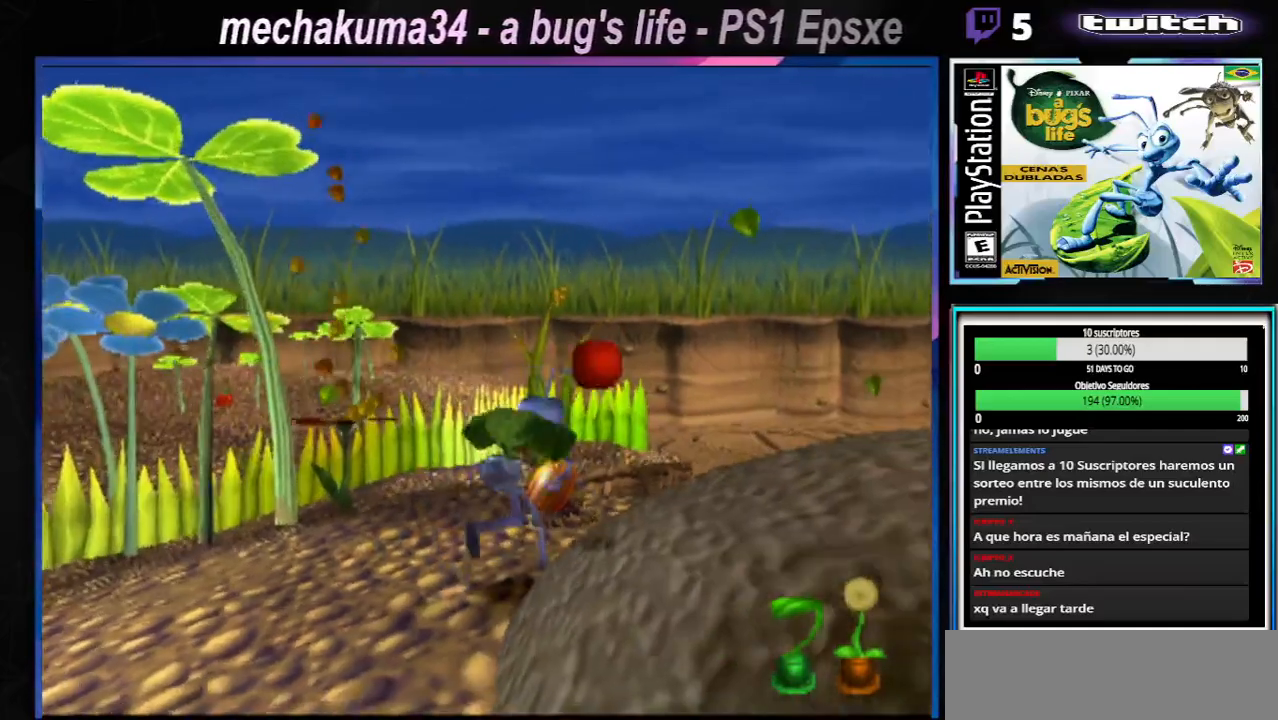
{"dt_ms": 500, "buttons": [], "left_stick": "left", "right_stick": "center", "events": [[33, "X", "down"], [200, "X", "up"], [334, "X", "down"], [434, "X", "up"]]}